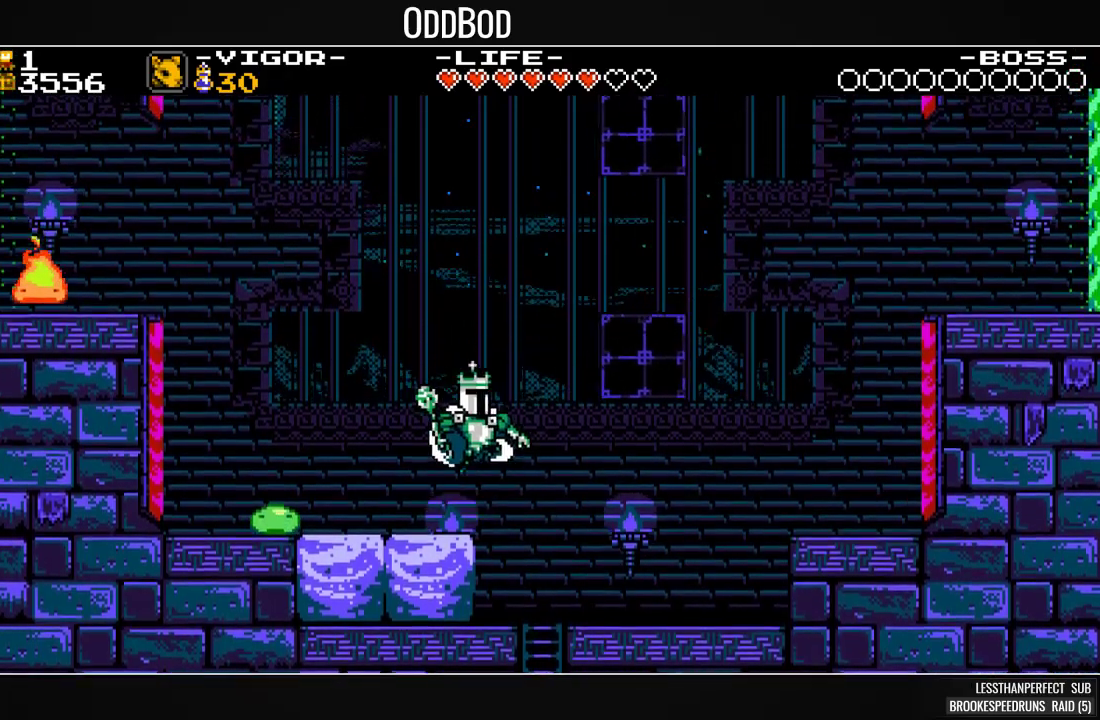
Gameplay with a controller (PlayStation layout); each line is a JSON object with the inputs held at the frame after it. "events" lists button and stick changes between this image and that frame as [ms after this image, input, new state], when the widget could be followed in between. Not read: left_stick right_stick.
{"buttons": ["DPAD_RIGHT"], "events": [[167, "SQUARE", "down"], [233, "CROSS", "up"], [267, "SQUARE", "up"]]}
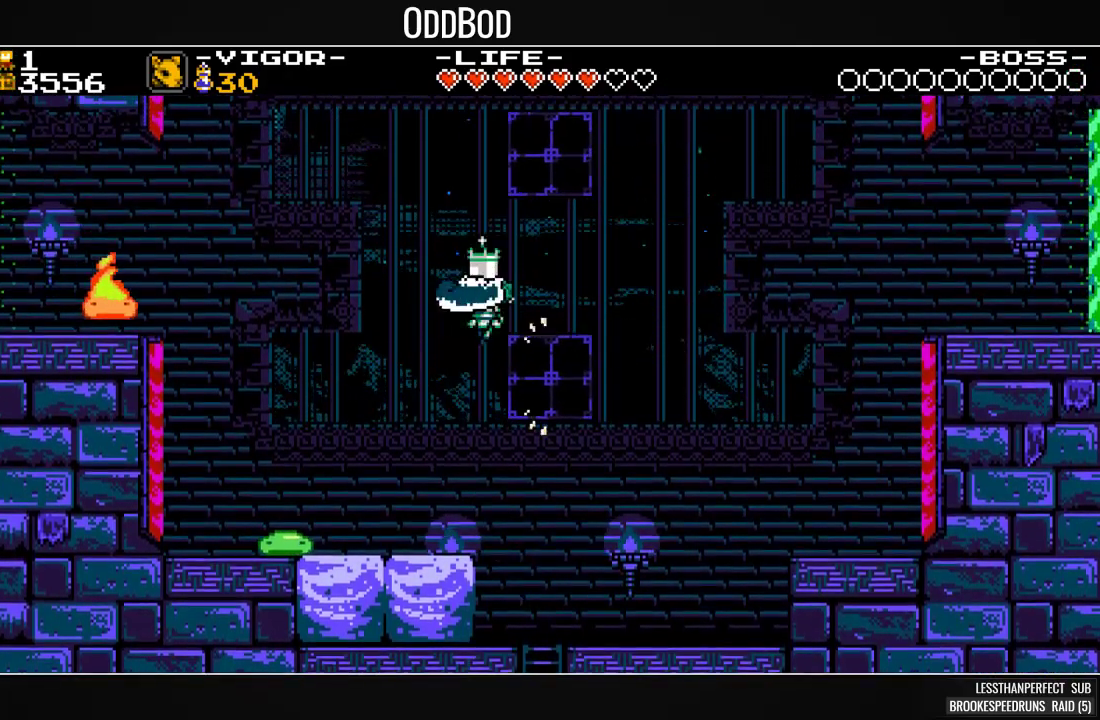
{"buttons": [], "events": [[67, "DPAD_RIGHT", "up"]]}
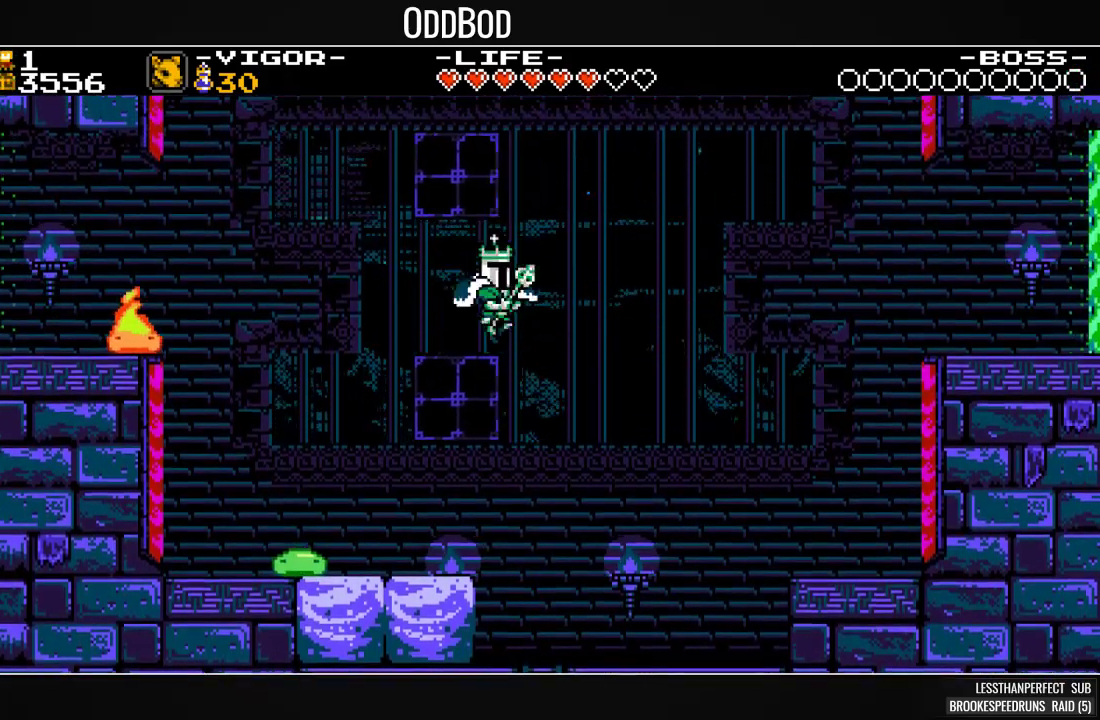
{"buttons": ["SQUARE", "DPAD_LEFT"], "events": [[67, "DPAD_RIGHT", "down"], [133, "CROSS", "down"], [200, "DPAD_RIGHT", "up"], [300, "DPAD_LEFT", "down"], [433, "SQUARE", "down"], [500, "CROSS", "up"]]}
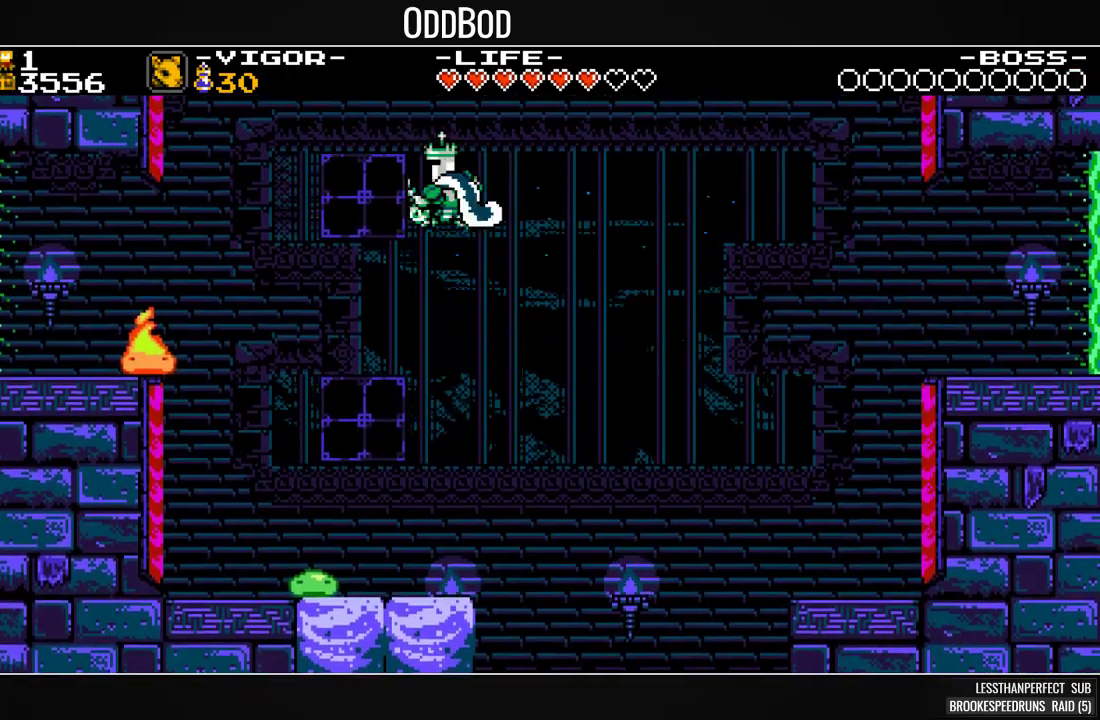
{"buttons": ["DPAD_LEFT"], "events": [[67, "SQUARE", "up"]]}
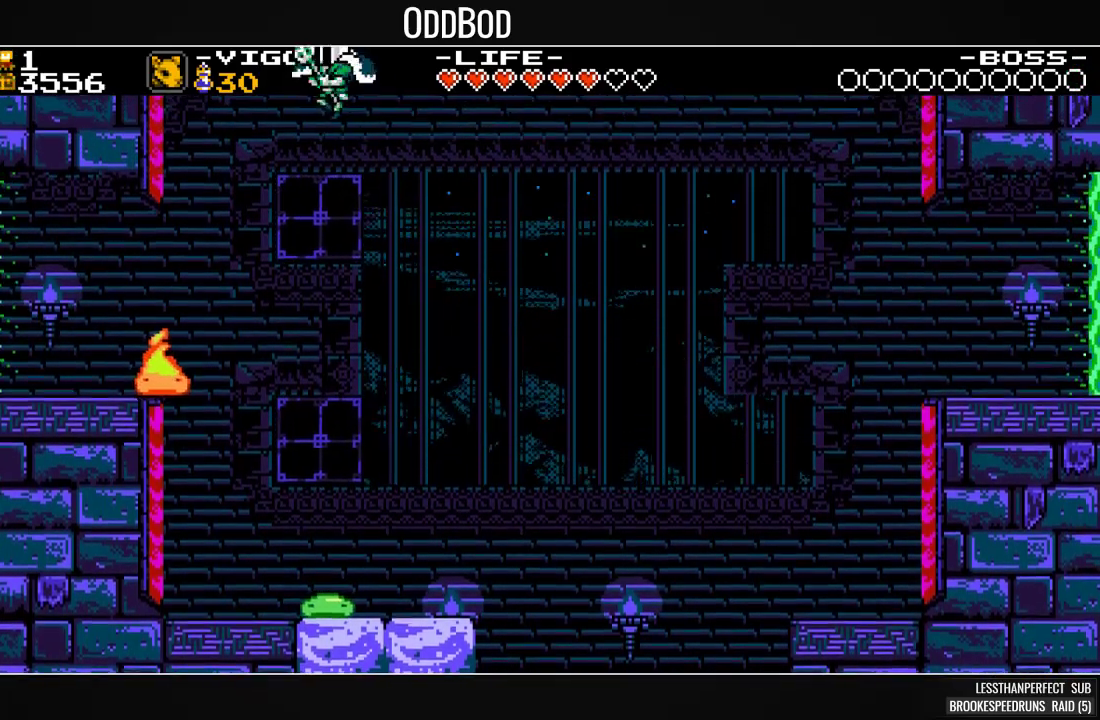
{"buttons": [], "events": [[67, "DPAD_LEFT", "up"]]}
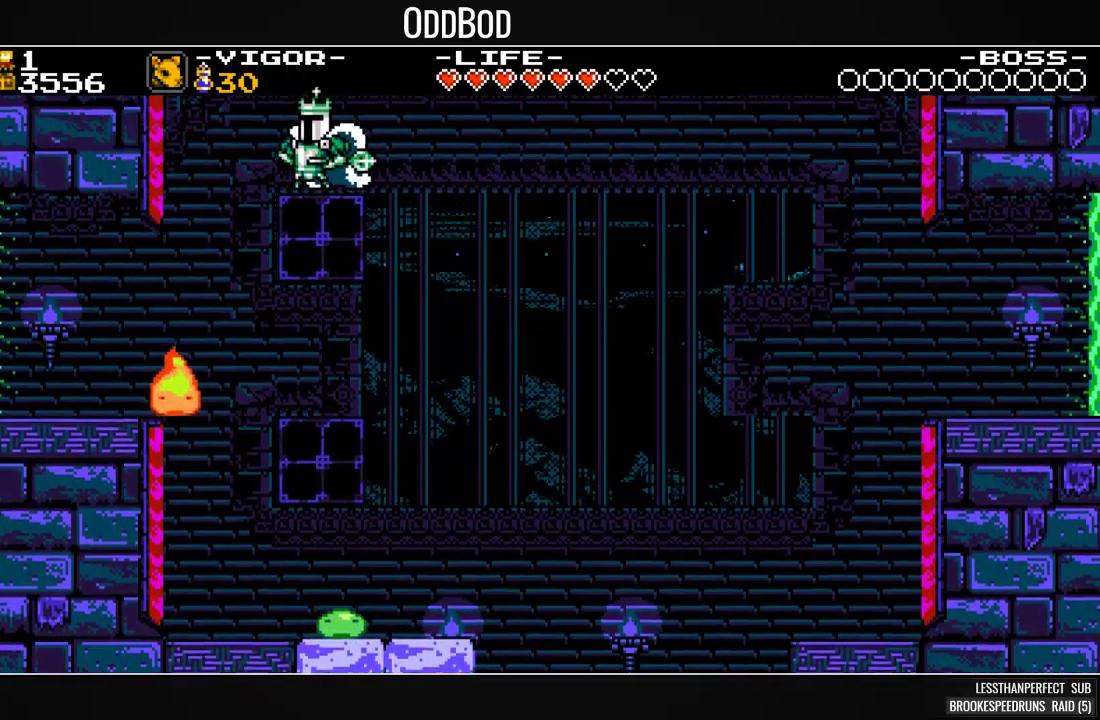
{"buttons": [], "events": []}
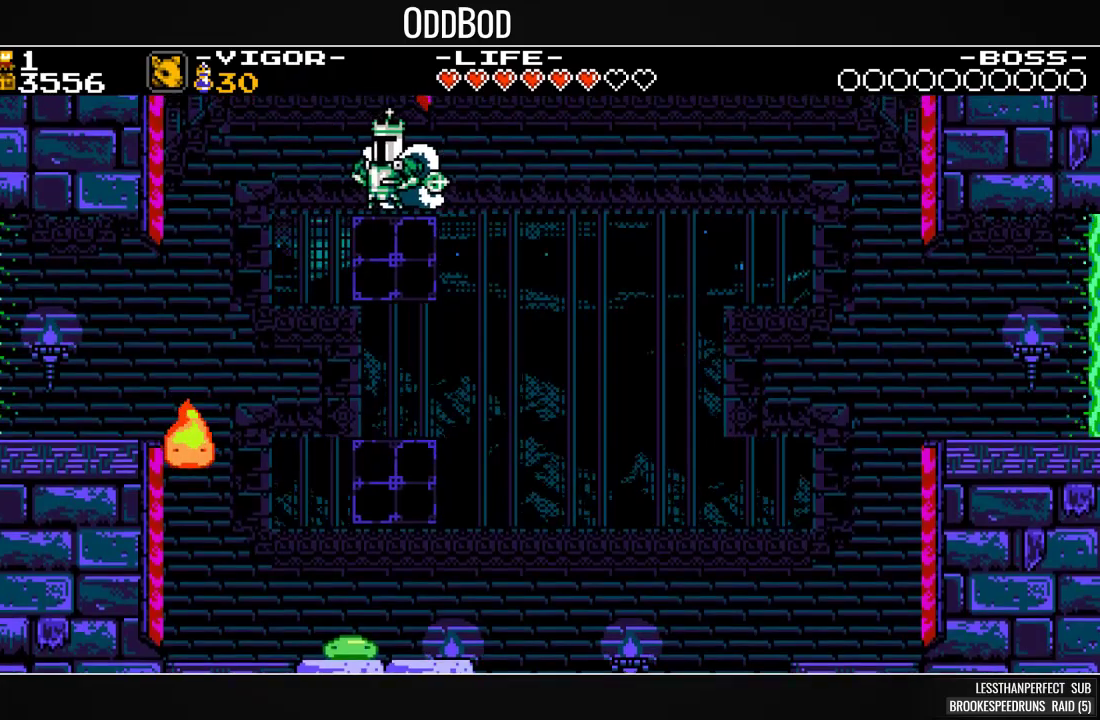
{"buttons": [], "events": []}
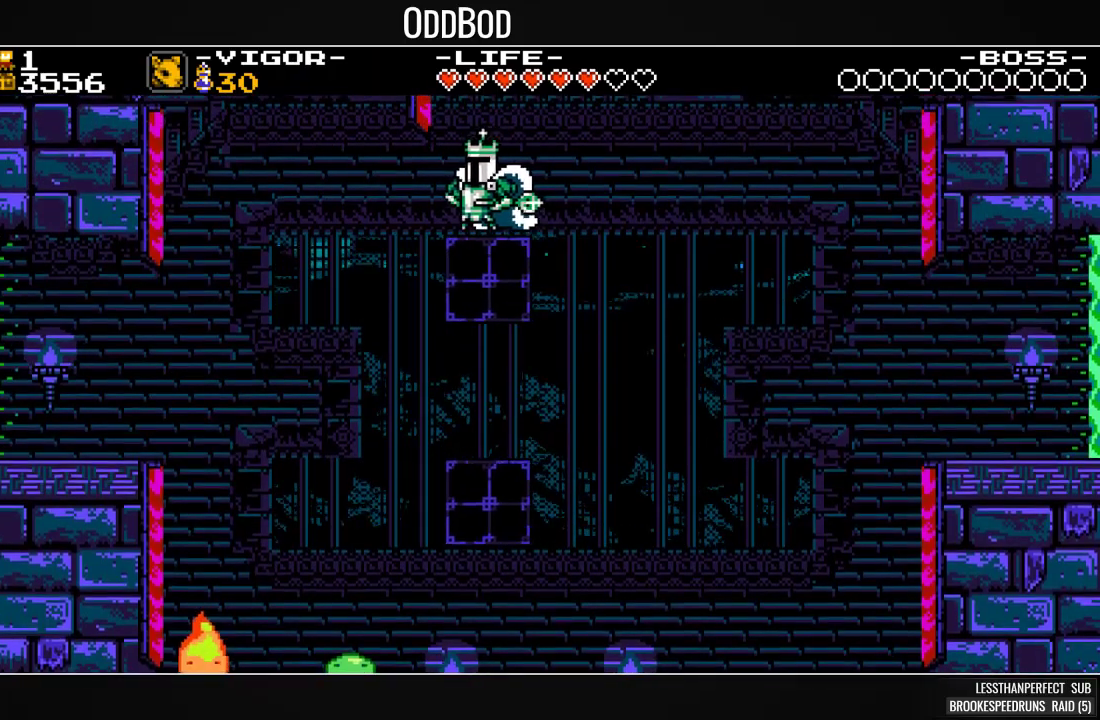
{"buttons": [], "events": []}
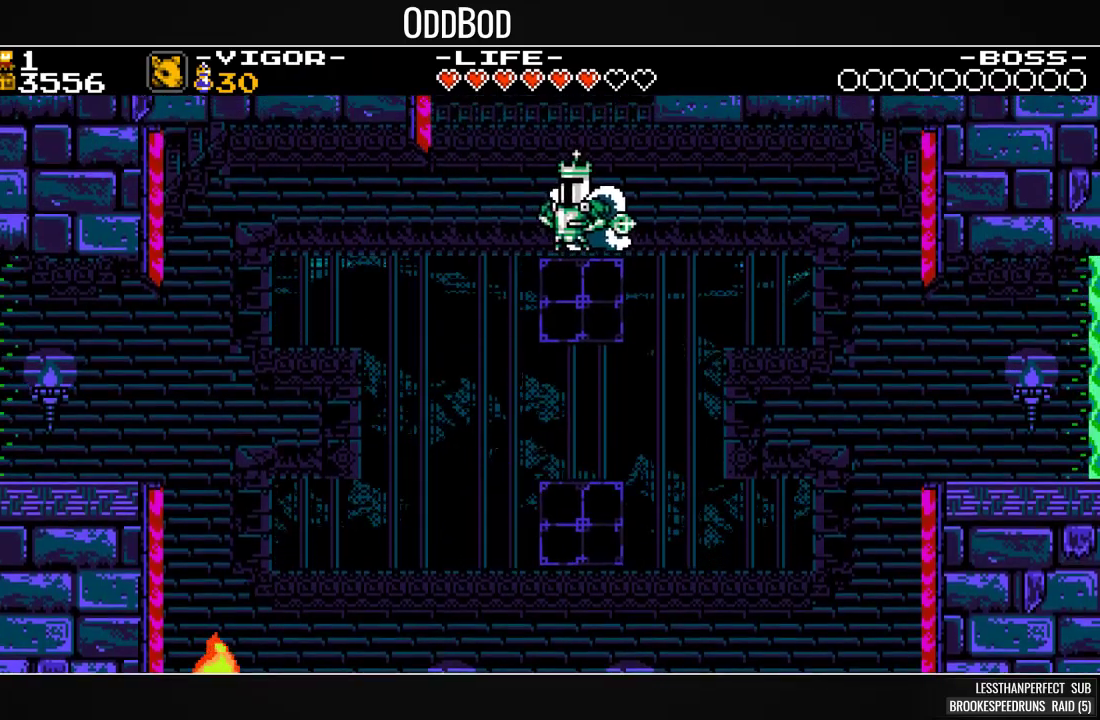
{"buttons": [], "events": []}
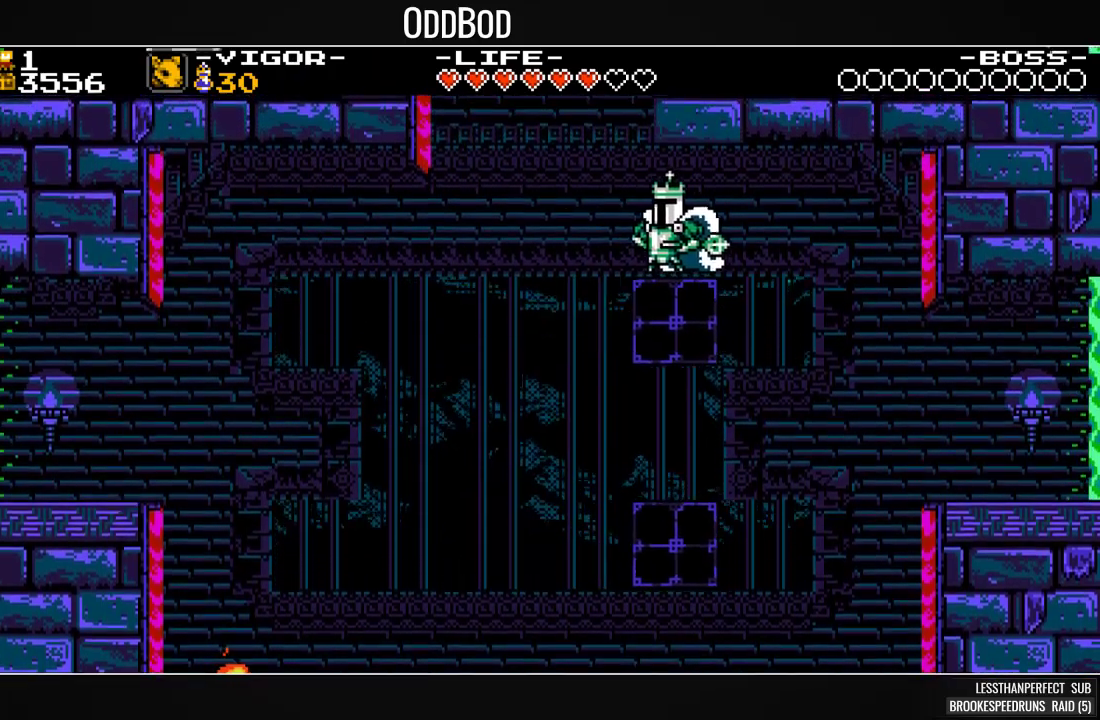
{"buttons": [], "events": []}
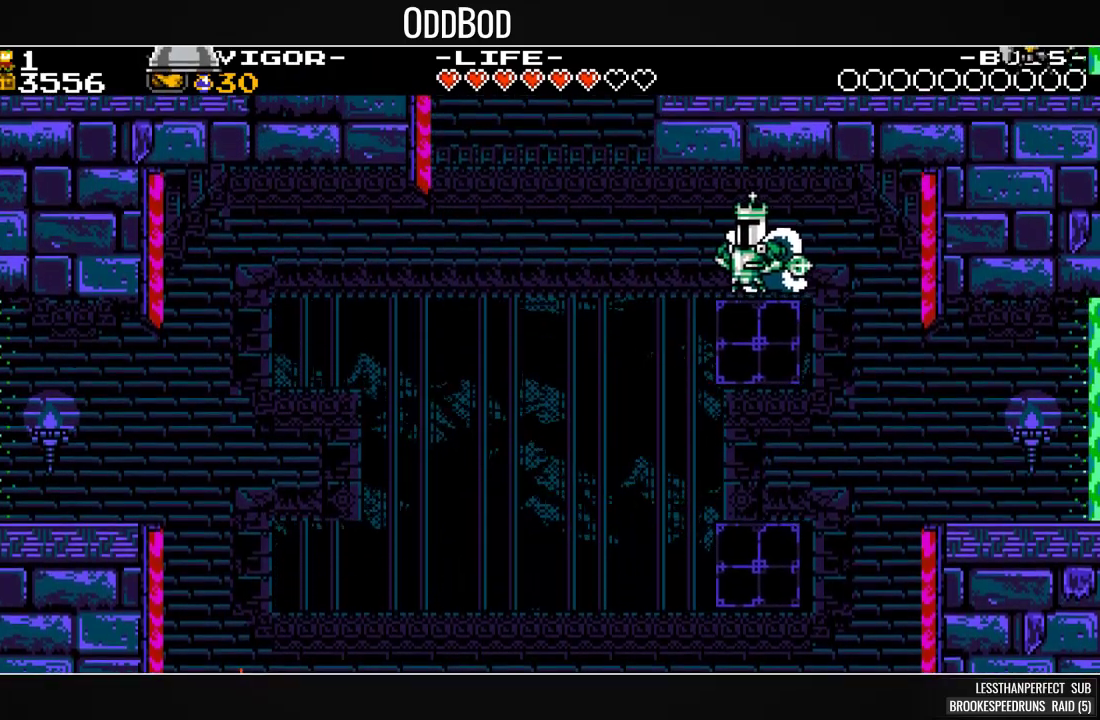
{"buttons": [], "events": []}
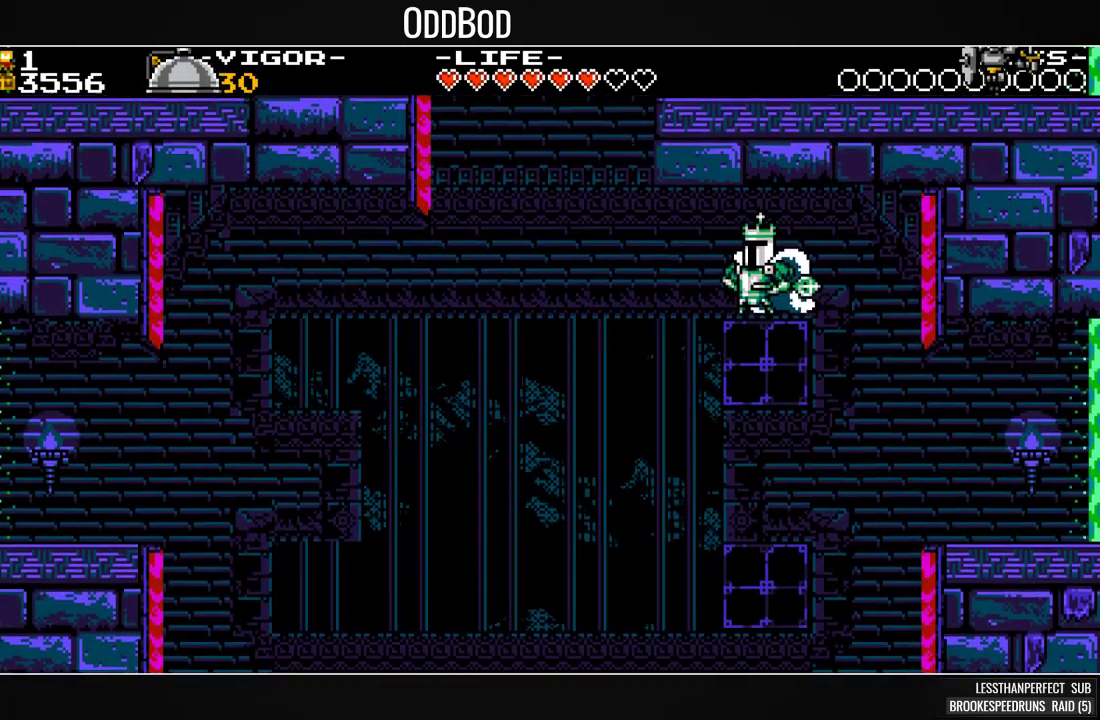
{"buttons": [], "events": []}
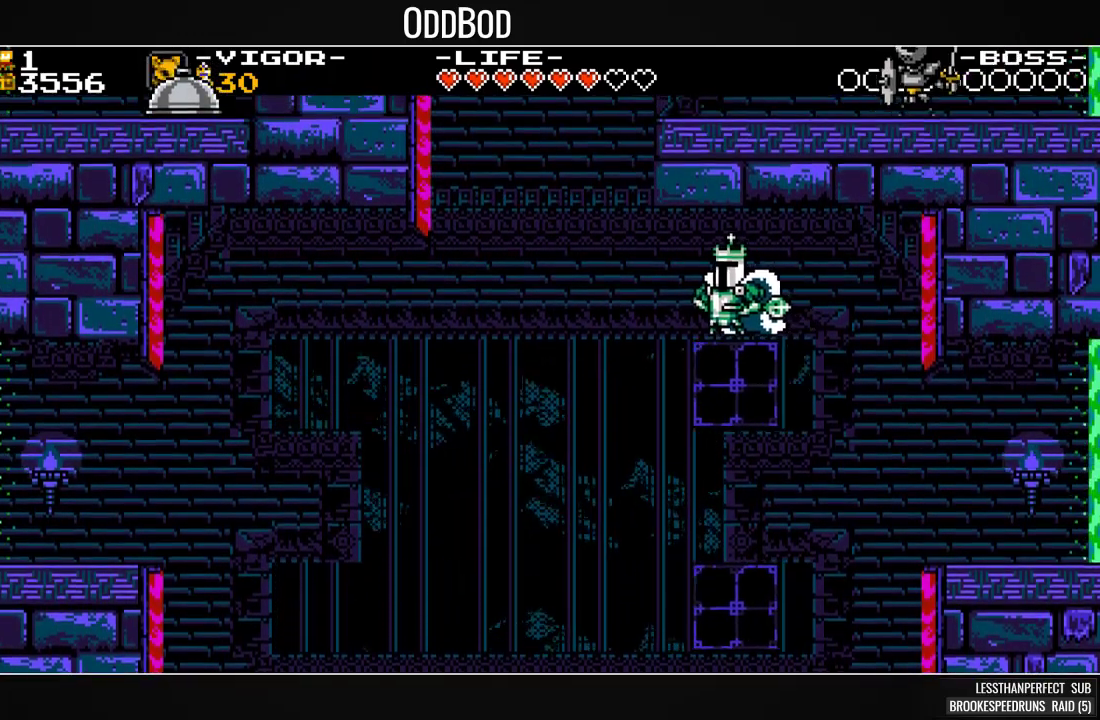
{"buttons": [], "events": []}
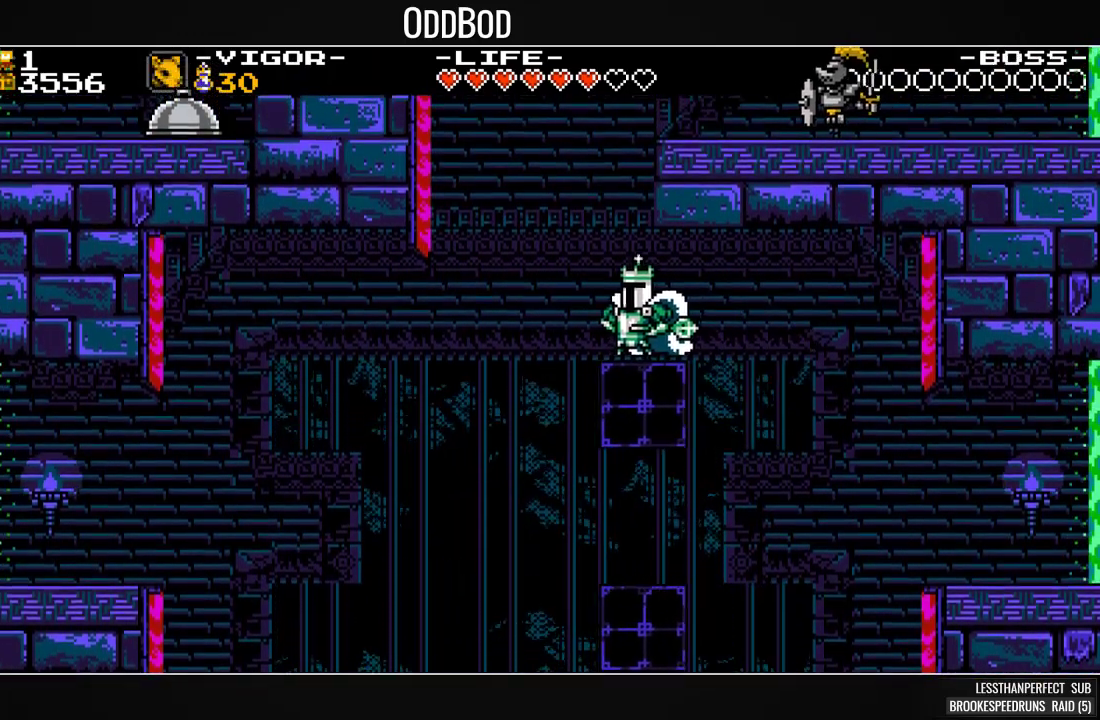
{"buttons": ["CROSS", "SQUARE", "DPAD_RIGHT"], "events": [[200, "CROSS", "down"], [400, "DPAD_RIGHT", "down"], [500, "SQUARE", "down"]]}
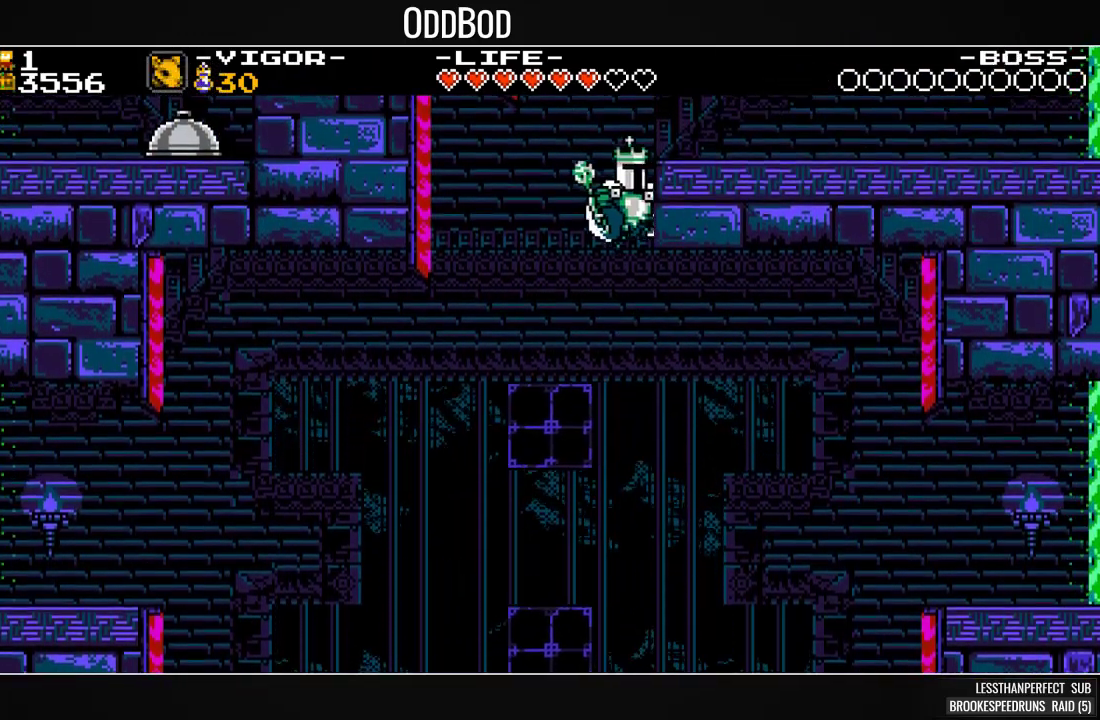
{"buttons": ["SQUARE", "DPAD_RIGHT"], "events": [[100, "CROSS", "up"]]}
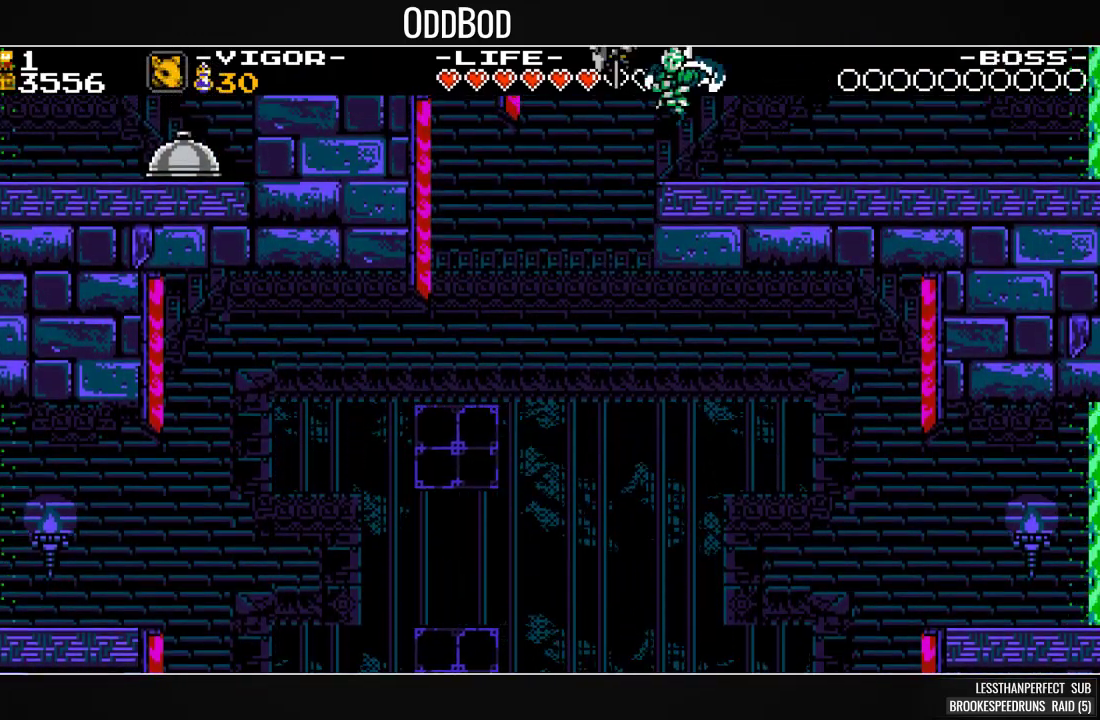
{"buttons": ["SQUARE", "DPAD_RIGHT"], "events": []}
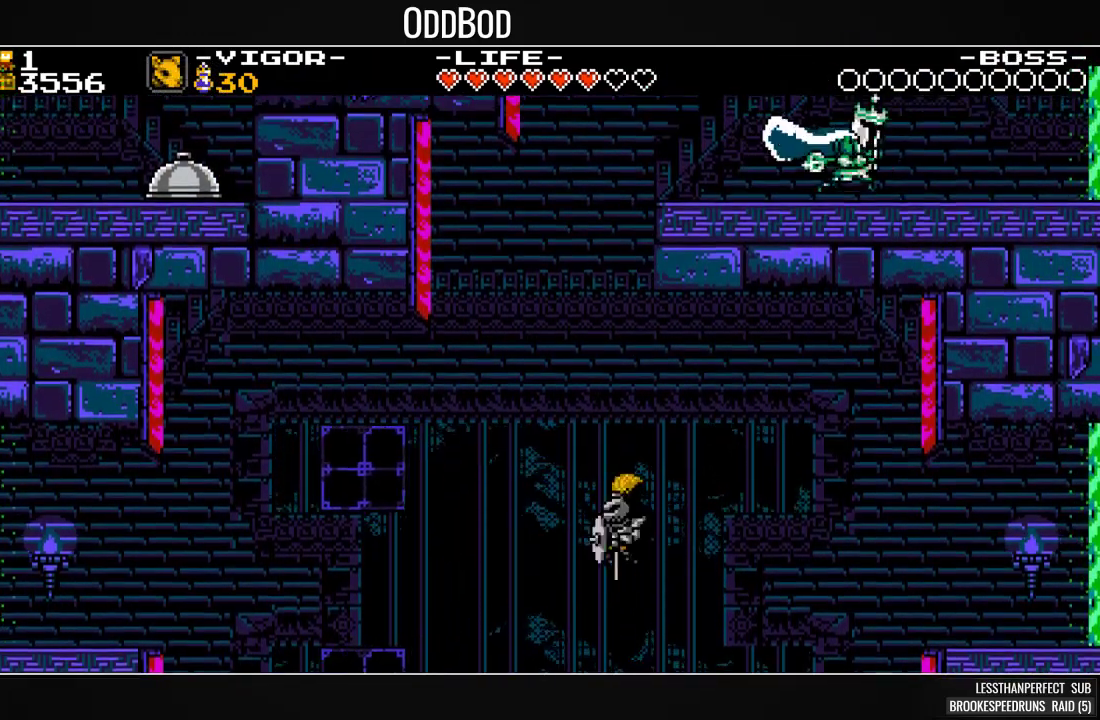
{"buttons": ["DPAD_RIGHT"], "events": [[433, "SQUARE", "up"]]}
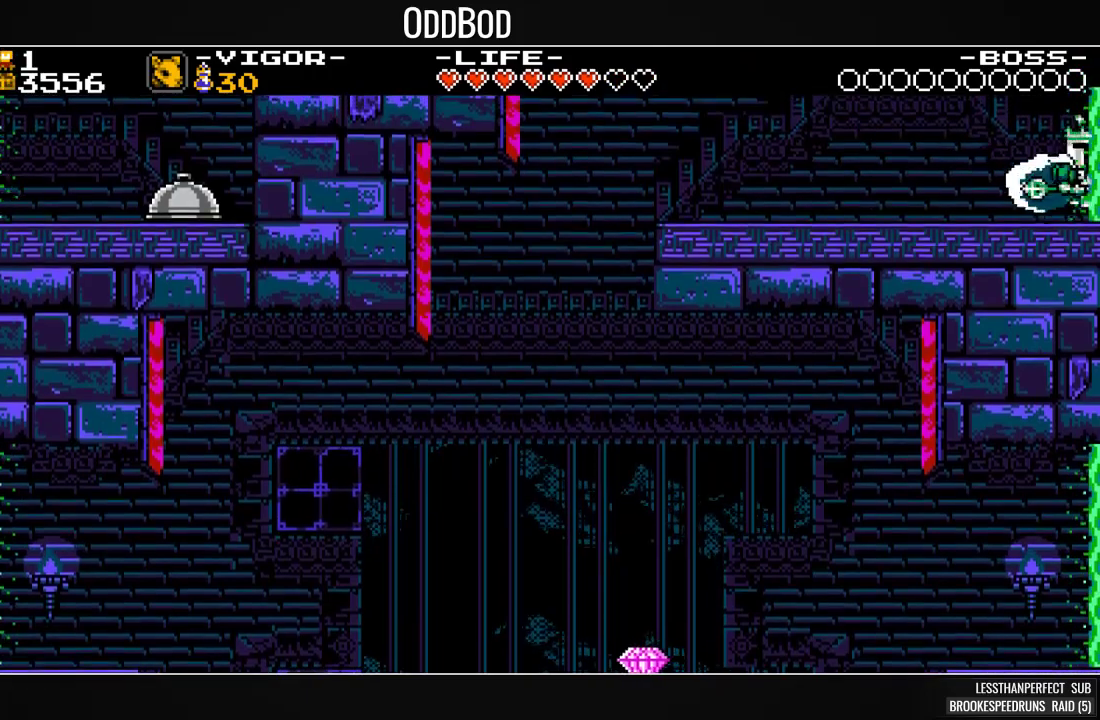
{"buttons": ["SQUARE"], "events": [[33, "SQUARE", "down"], [167, "SQUARE", "up"], [233, "SQUARE", "down"], [433, "DPAD_RIGHT", "up"]]}
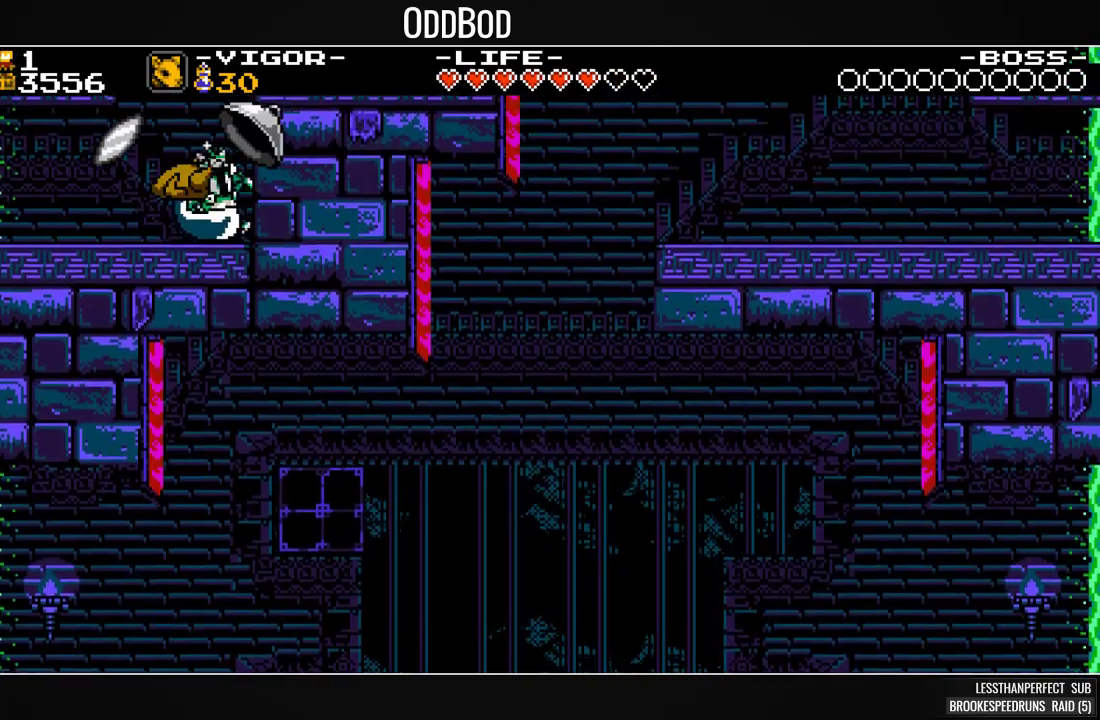
{"buttons": ["CROSS", "SQUARE"], "events": [[500, "CROSS", "down"]]}
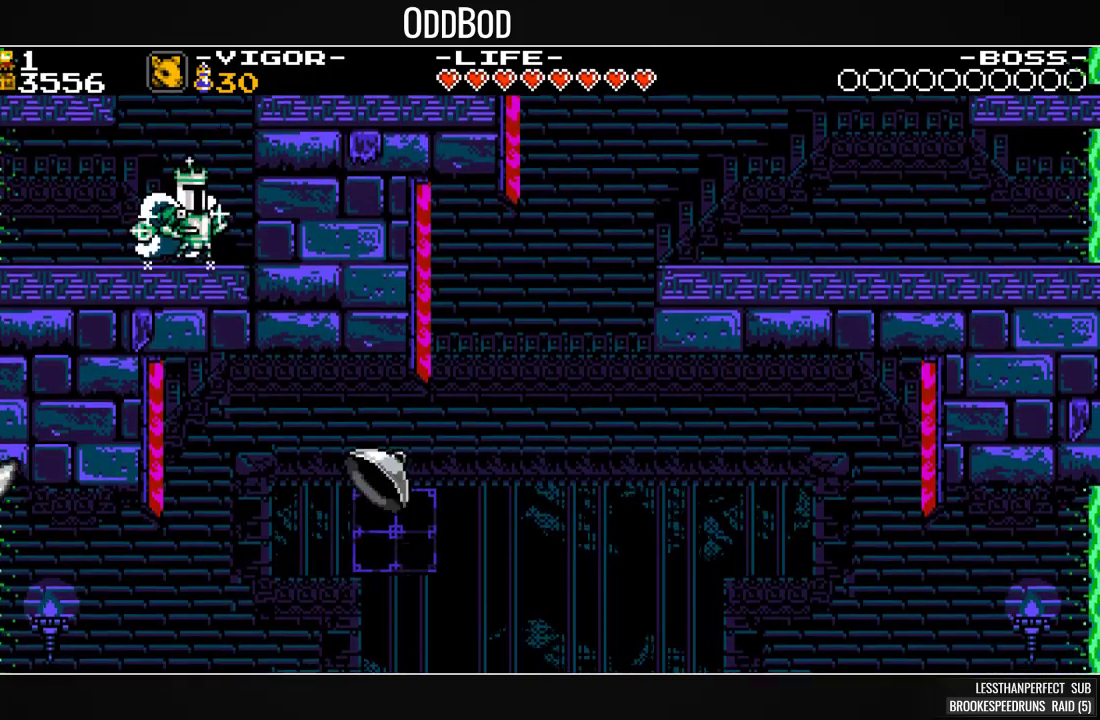
{"buttons": ["SQUARE", "DPAD_RIGHT"], "events": [[67, "DPAD_RIGHT", "down"], [233, "CROSS", "up"], [233, "SQUARE", "up"], [300, "SQUARE", "down"]]}
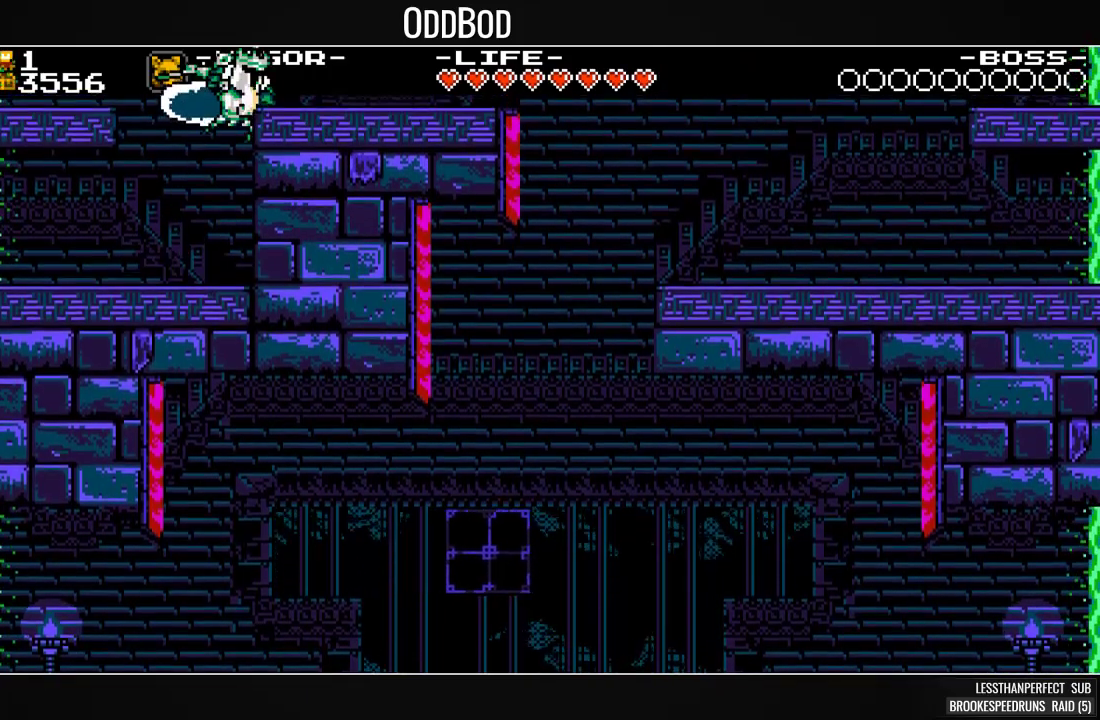
{"buttons": [], "events": [[467, "SQUARE", "up"], [500, "DPAD_RIGHT", "up"]]}
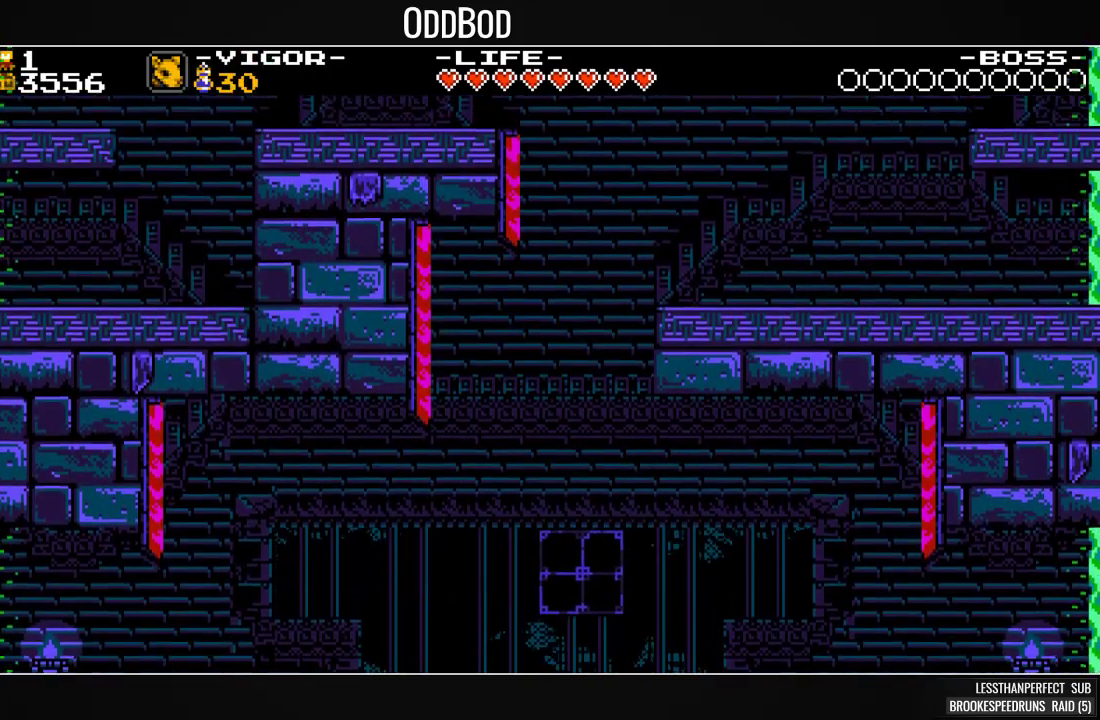
{"buttons": [], "events": []}
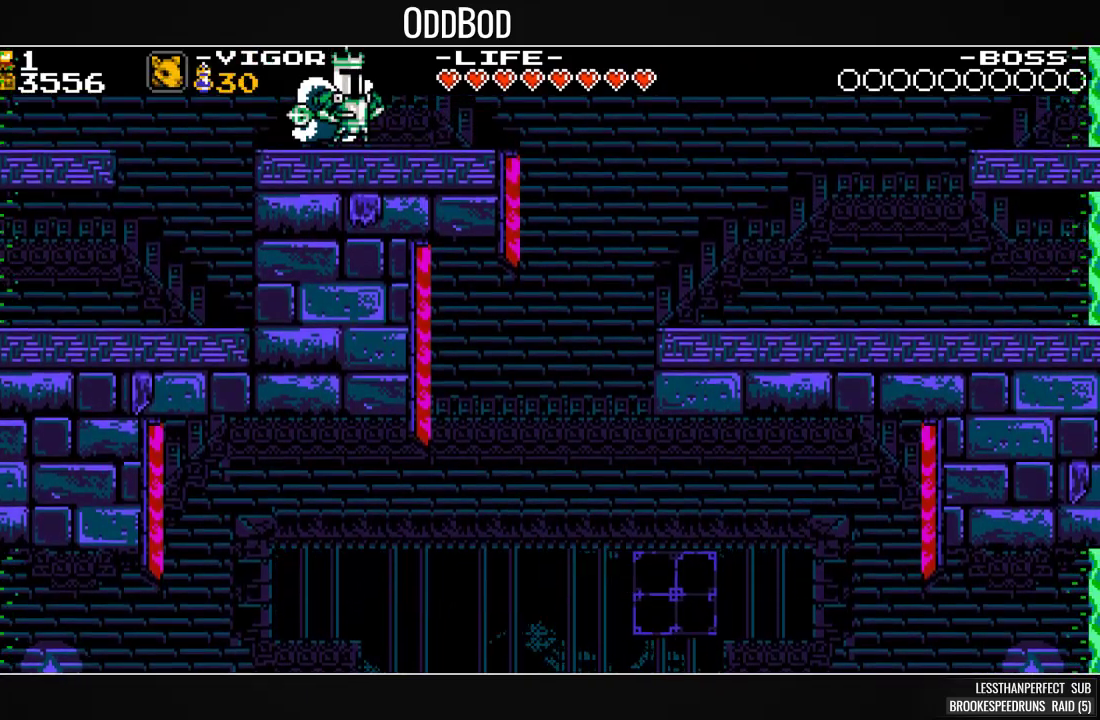
{"buttons": [], "events": []}
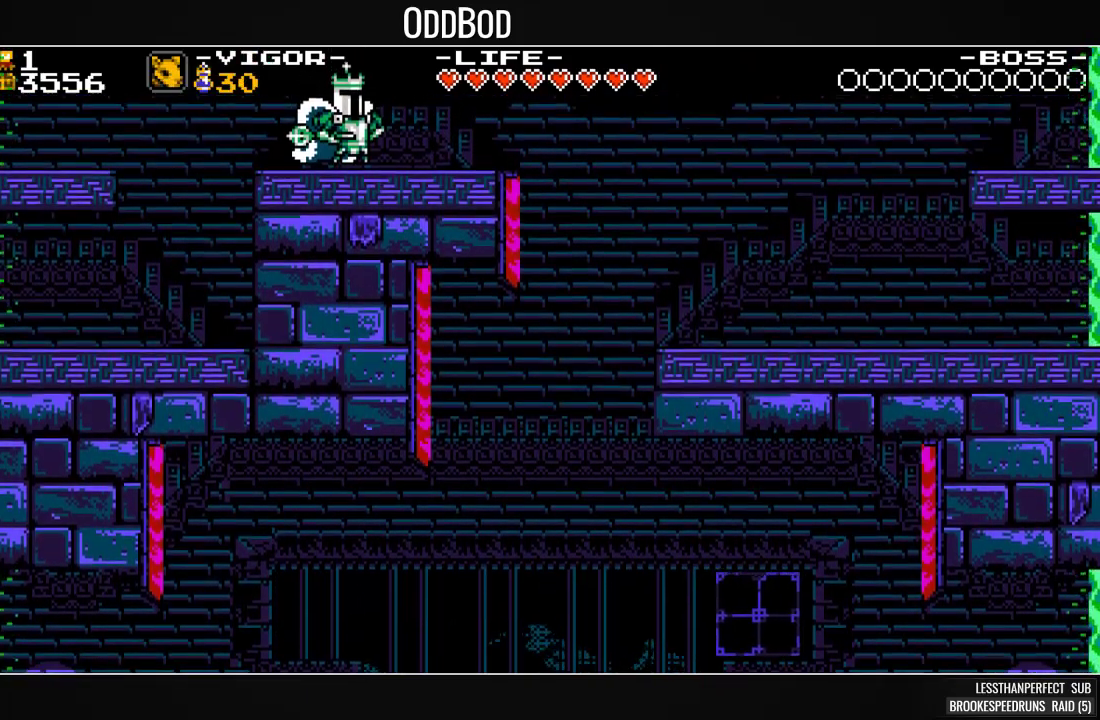
{"buttons": [], "events": []}
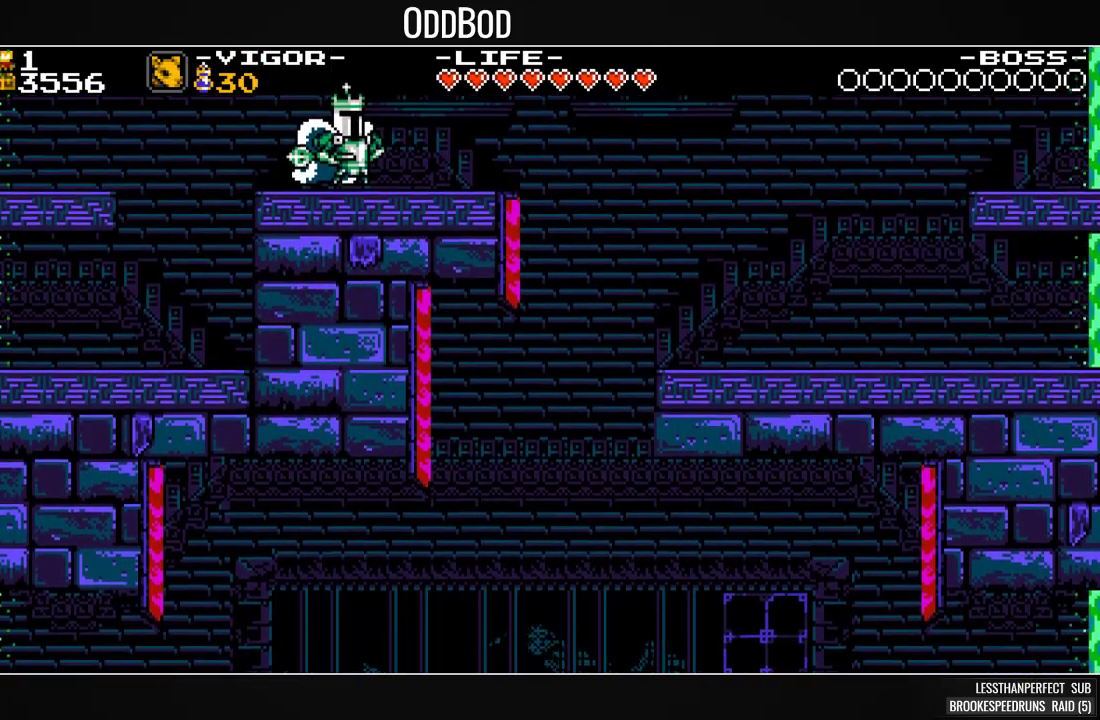
{"buttons": [], "events": []}
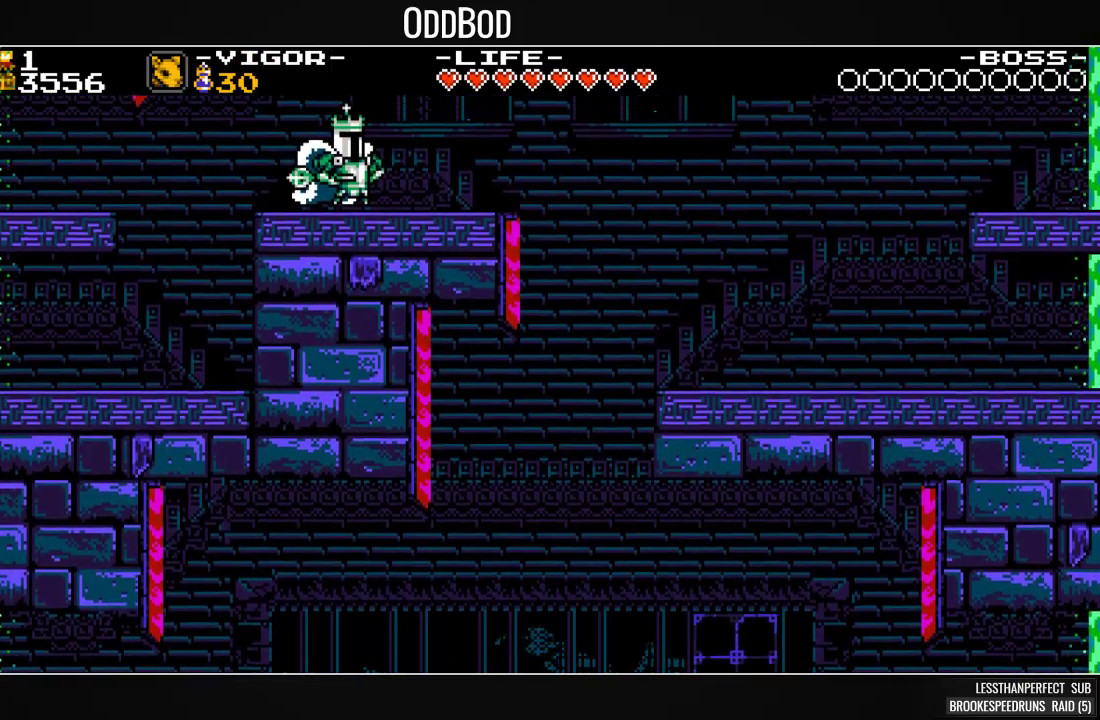
{"buttons": [], "events": []}
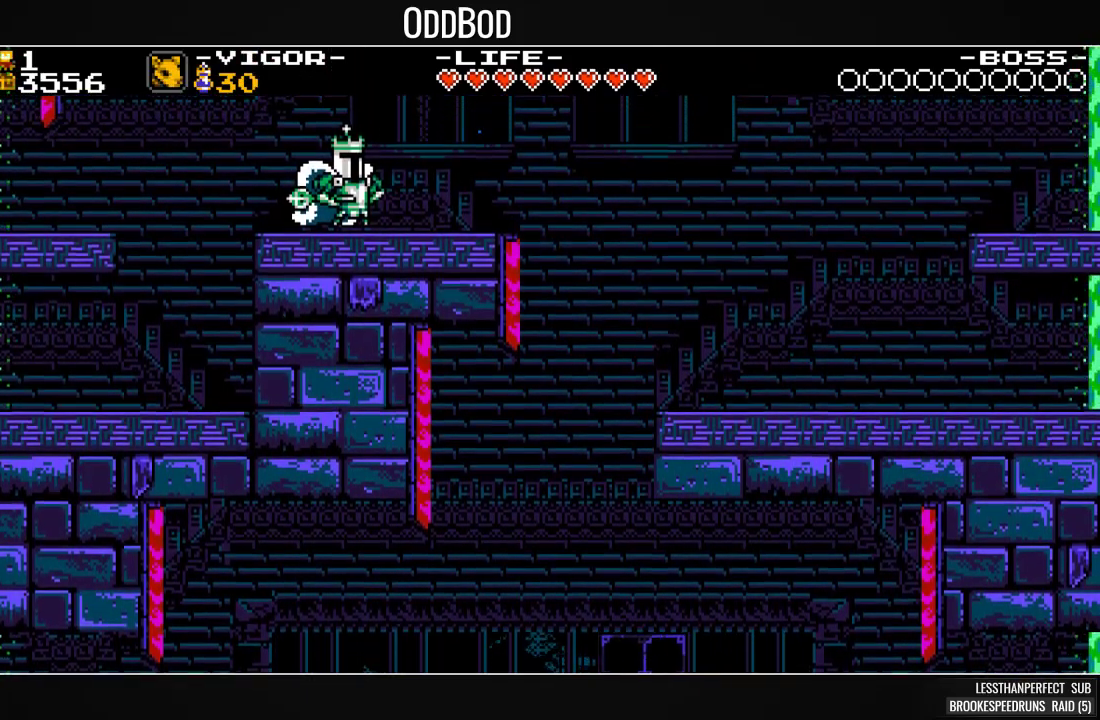
{"buttons": [], "events": [[267, "L2", "down"], [400, "L2", "up"]]}
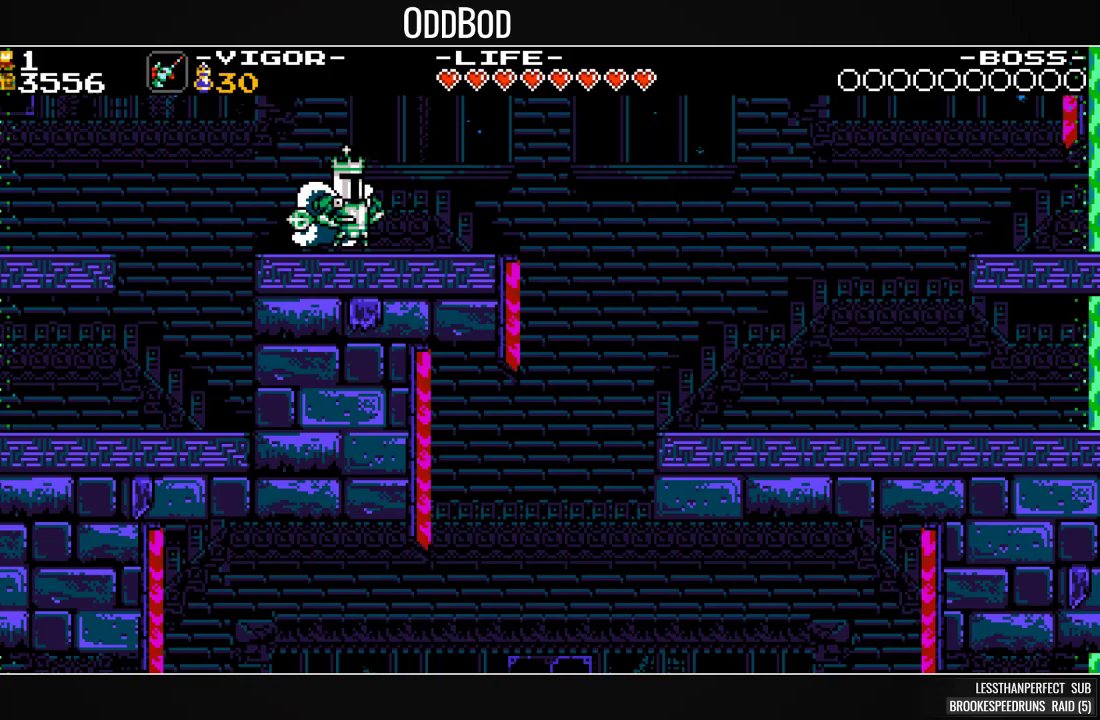
{"buttons": [], "events": []}